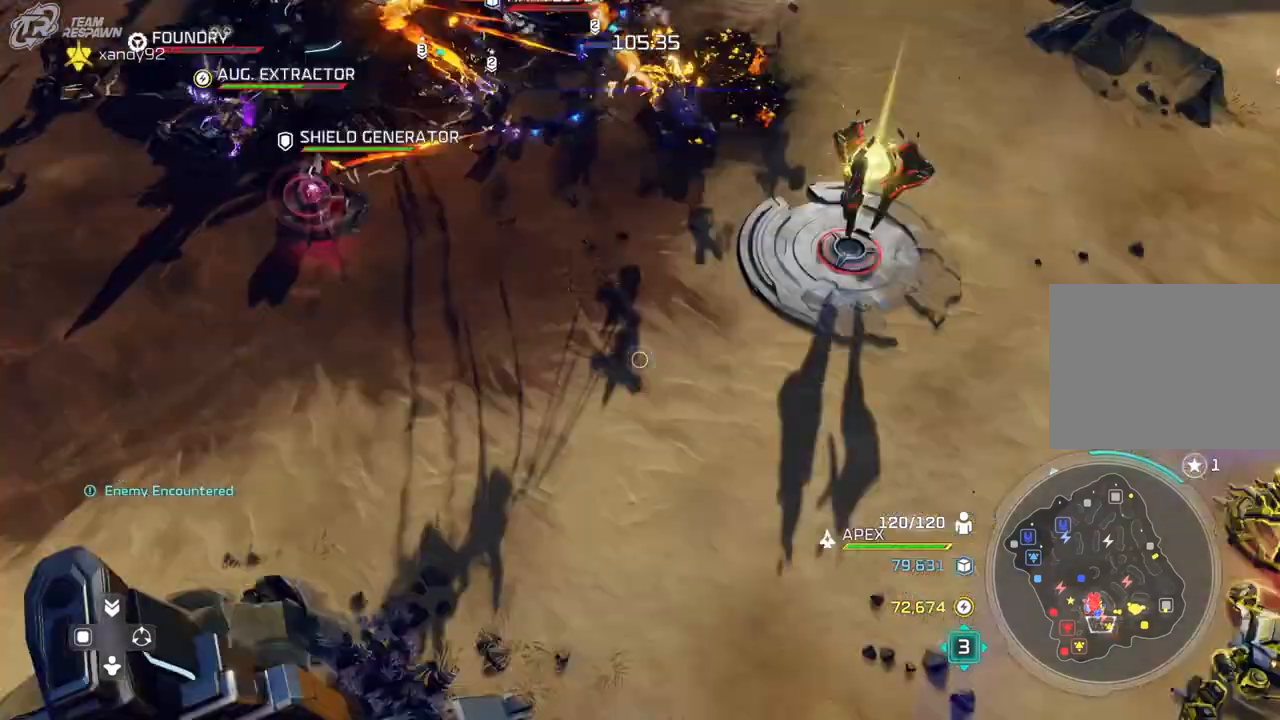
Gameplay with a controller (Xbox layout); each line is a JSON object with the inputs held at the frame after it (dt_ms = milliseconds from this image to that frame). "events" lists button and stick changes between this image and that frame as [ms after this image, input, new state], when the widget could be followed in between. Not read: B DPAD_DOWN HOME L2 L3 R3 SELECT START X.
{"dt_ms": 500, "buttons": [], "left_stick": "center", "right_stick": "center", "events": [[33, "left_stick", "center"], [367, "left_stick", "up-right"], [467, "left_stick", "center"]]}
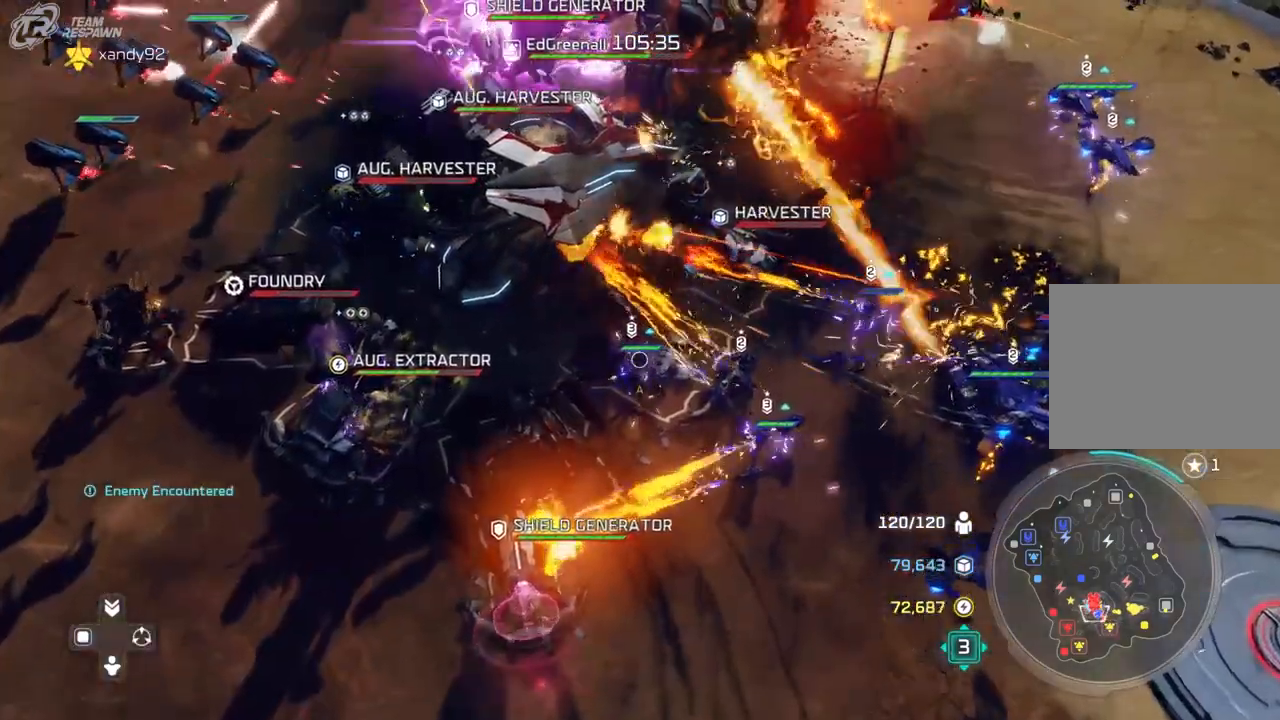
{"dt_ms": 500, "buttons": [], "left_stick": "center", "right_stick": "center", "events": [[167, "left_stick", "up-left"], [333, "left_stick", "center"]]}
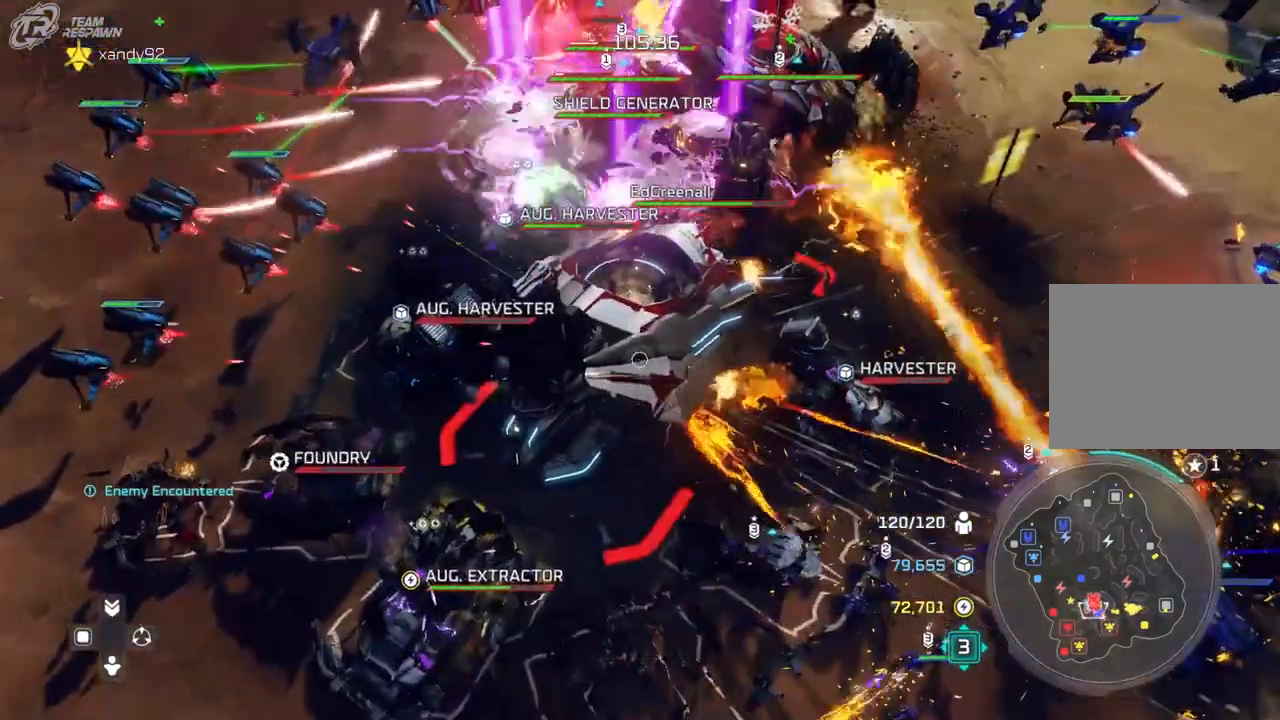
{"dt_ms": 1000, "buttons": [], "left_stick": "center", "right_stick": "center", "events": [[233, "left_stick", "down"], [767, "left_stick", "center"]]}
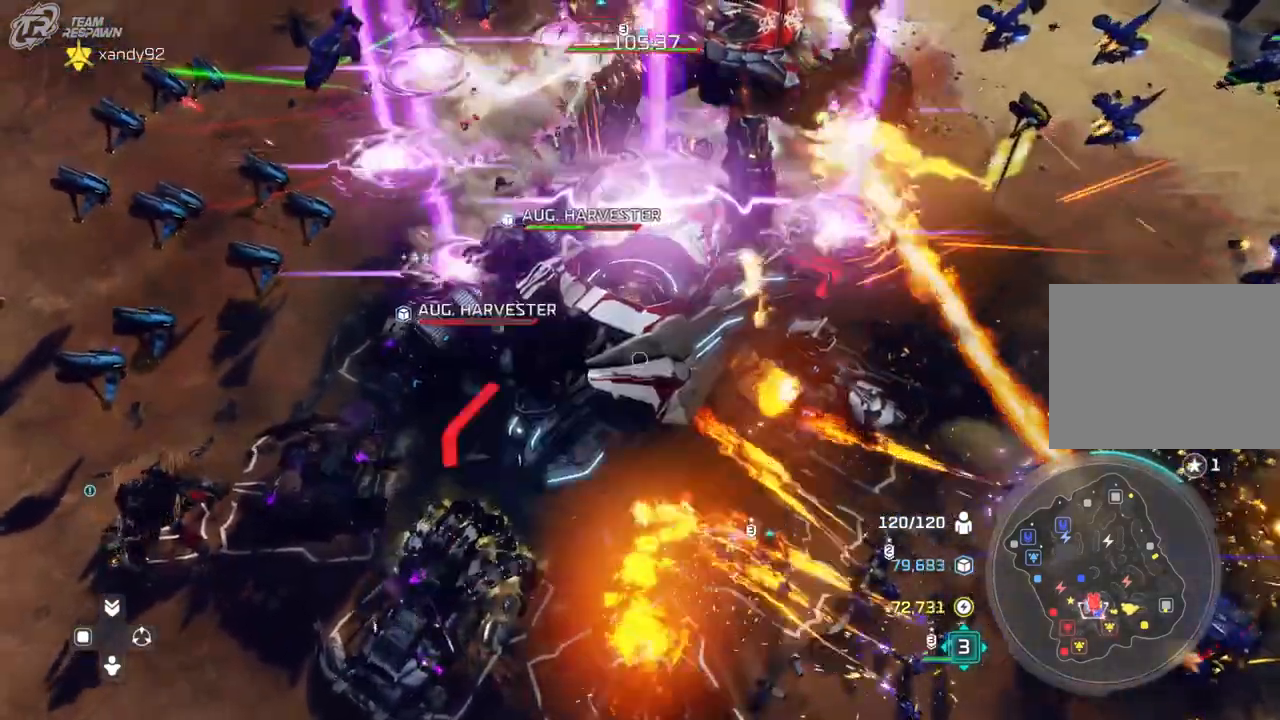
{"dt_ms": 500, "buttons": [], "left_stick": "center", "right_stick": "center", "events": []}
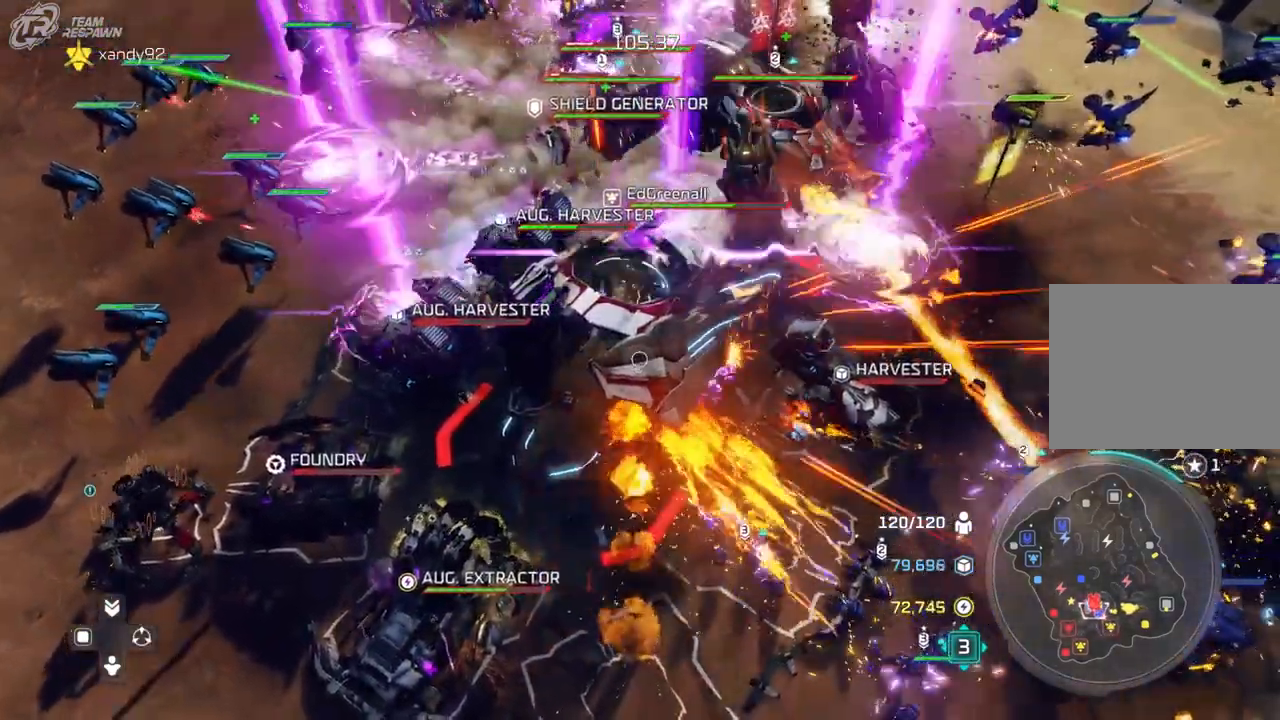
{"dt_ms": 500, "buttons": [], "left_stick": "center", "right_stick": "center", "events": [[100, "left_stick", "up"], [300, "left_stick", "center"]]}
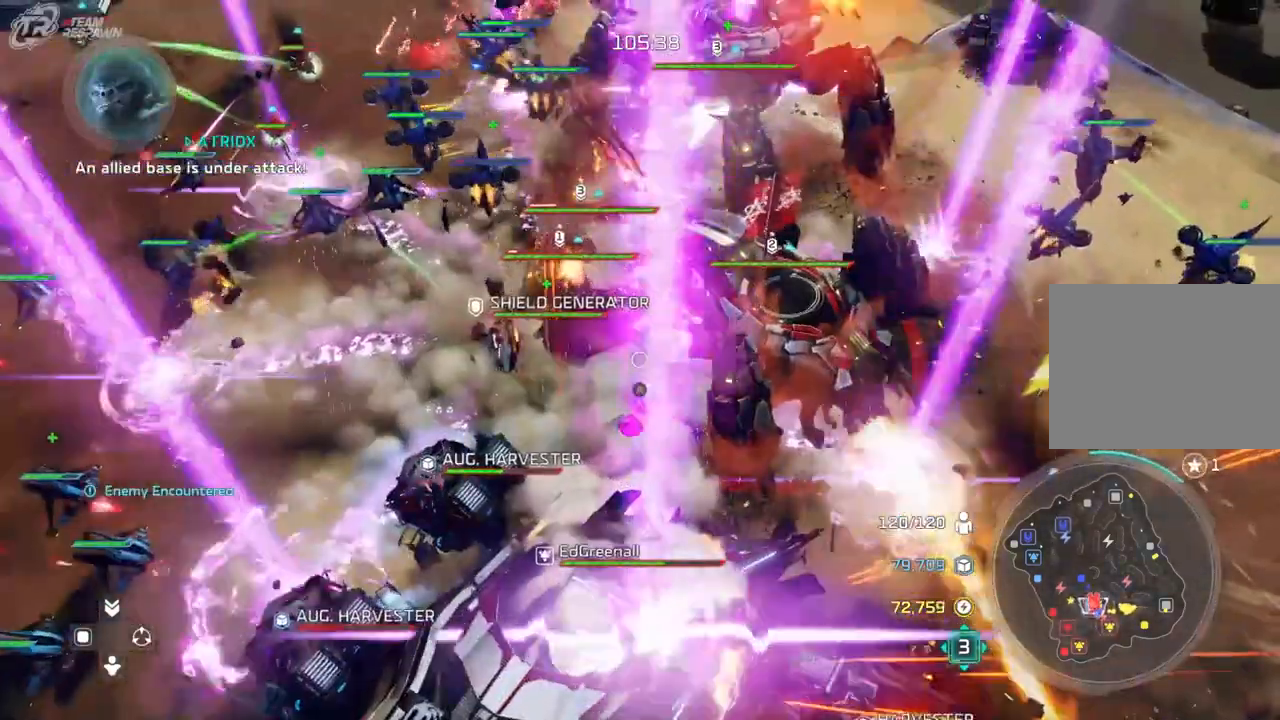
{"dt_ms": 500, "buttons": [], "left_stick": "center", "right_stick": "center"}
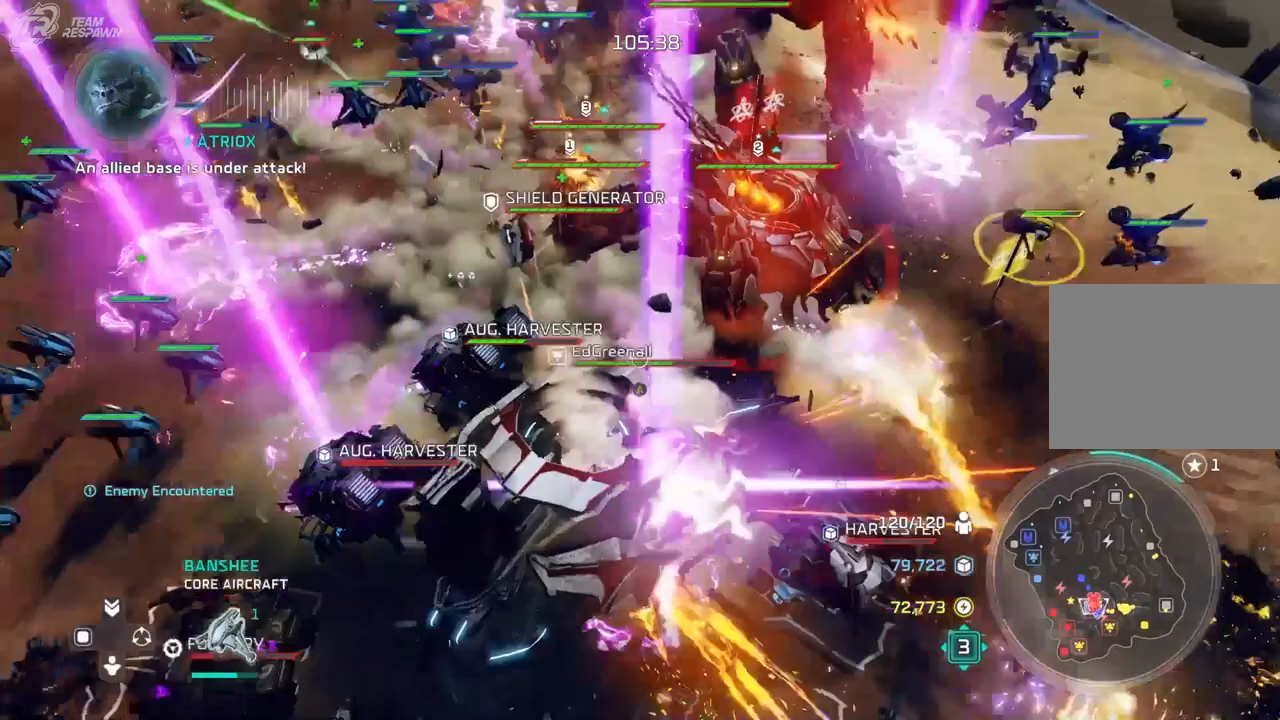
{"dt_ms": 500, "buttons": [], "left_stick": "center", "right_stick": "center", "events": []}
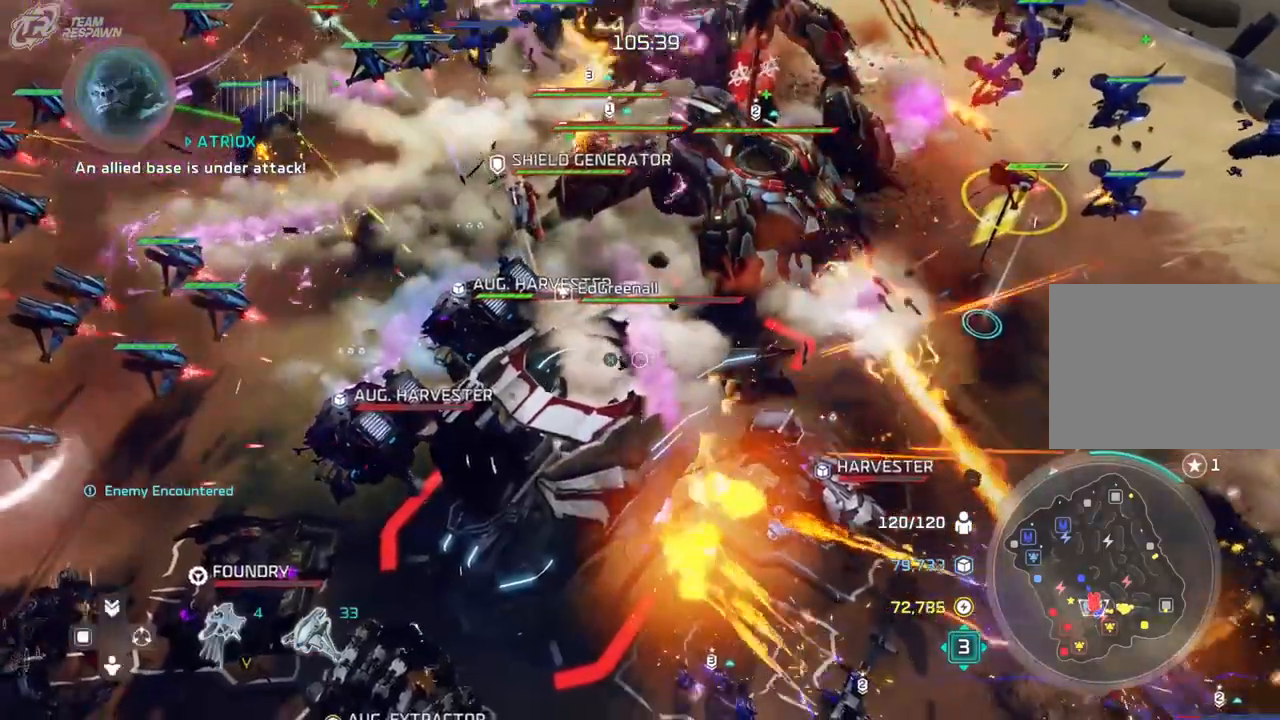
{"dt_ms": 500, "buttons": [], "left_stick": "center", "right_stick": "center", "events": []}
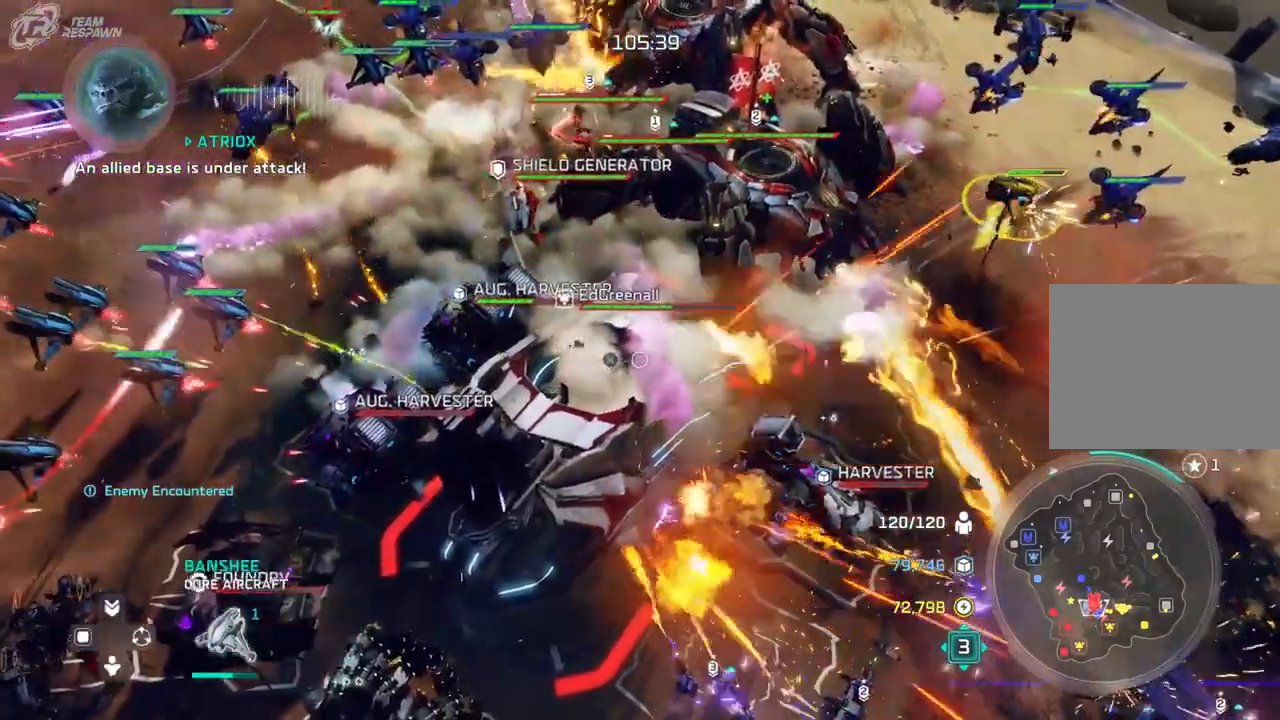
{"dt_ms": 500, "buttons": [], "left_stick": "right", "right_stick": "center", "events": [[67, "left_stick", "down"], [167, "left_stick", "center"], [400, "left_stick", "right"]]}
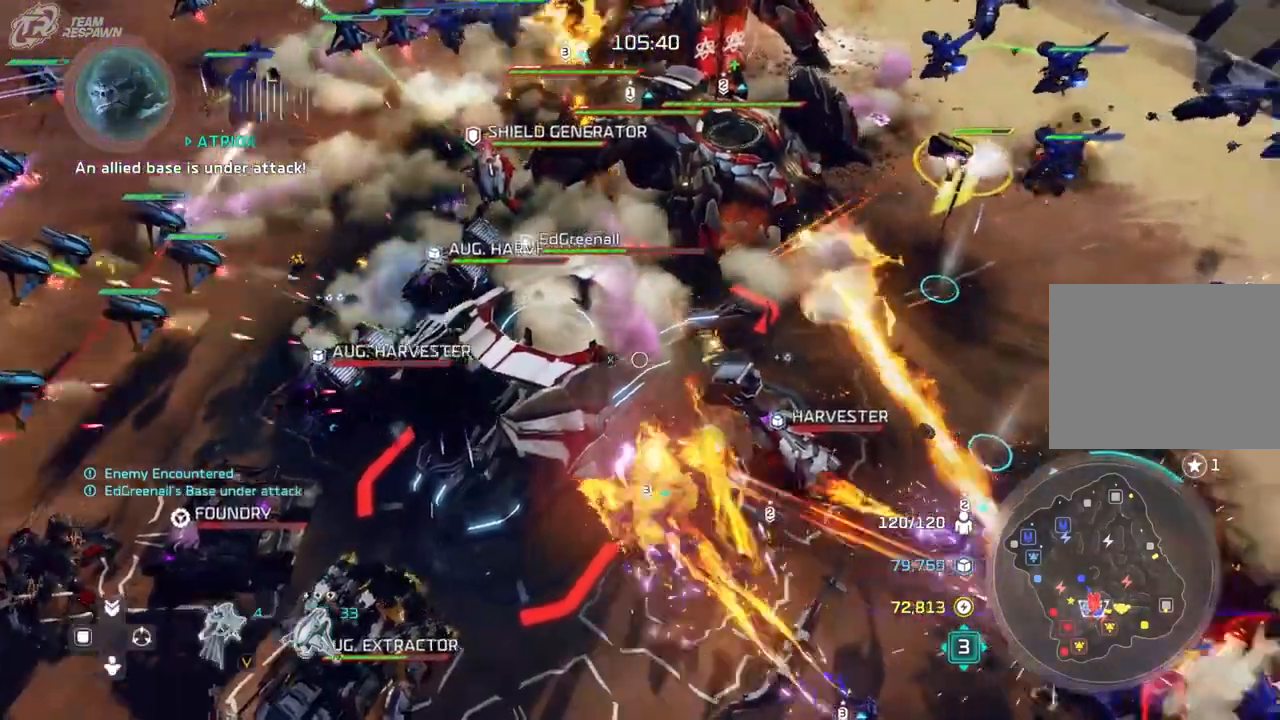
{"dt_ms": 500, "buttons": [], "left_stick": "center", "right_stick": "center", "events": [[100, "left_stick", "center"]]}